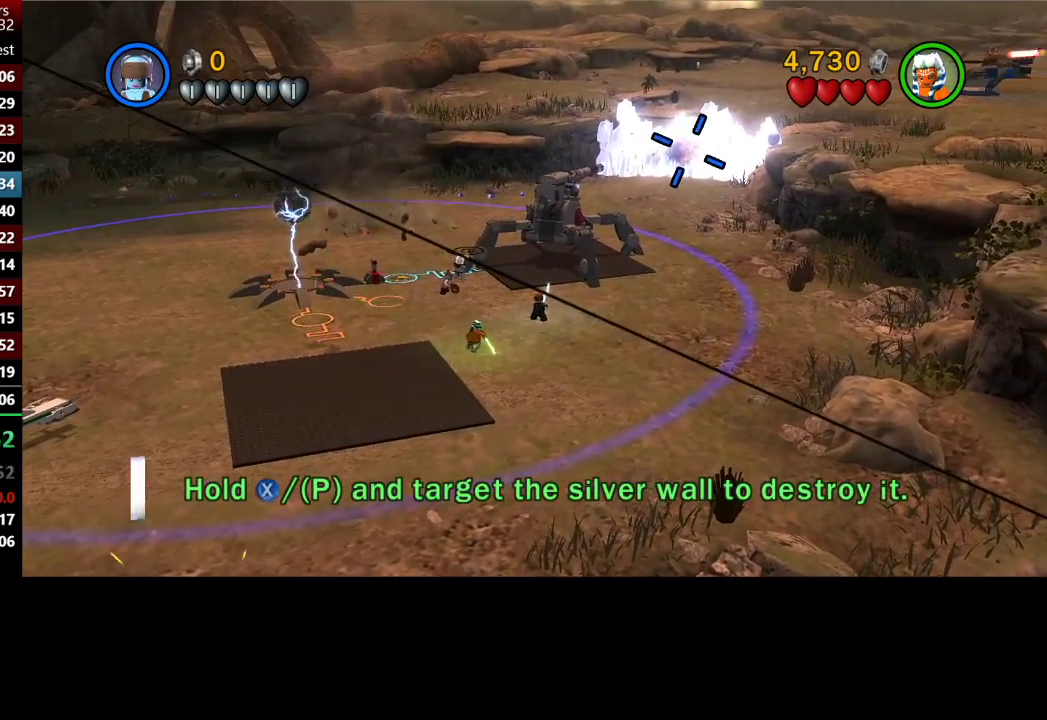
Gameplay with a controller (Xbox layout); each line is a JSON object with the inputs held at the frame after it. "button_events" lists button changes between this image and that frame as [ms after this image, input, new state], when the widget could be followed in between (sticks are given only as held states). This document gives stick clicks only as held states, not as events.
{"buttons": ["X"], "left_stick": "center", "right_stick": "center", "button_events": [[67, "X", "down"], [167, "X", "up"], [267, "X", "down"], [400, "X", "up"], [467, "X", "down"]]}
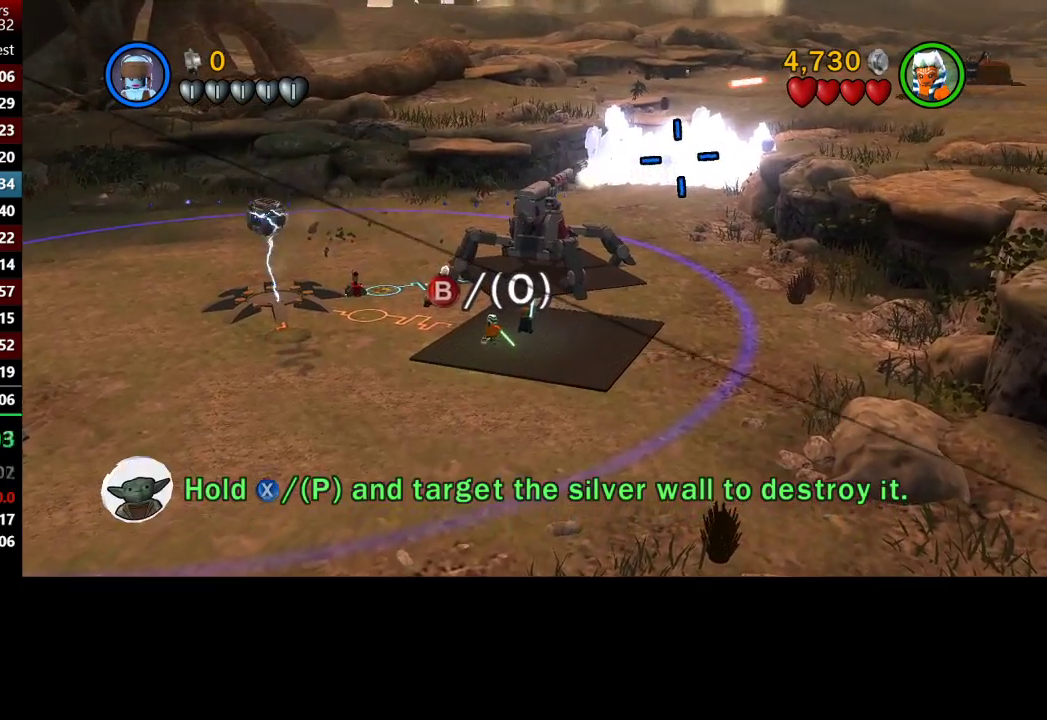
{"buttons": [], "left_stick": "center", "right_stick": "center", "button_events": [[100, "X", "up"], [167, "X", "down"], [267, "X", "up"], [333, "X", "down"], [483, "X", "up"]]}
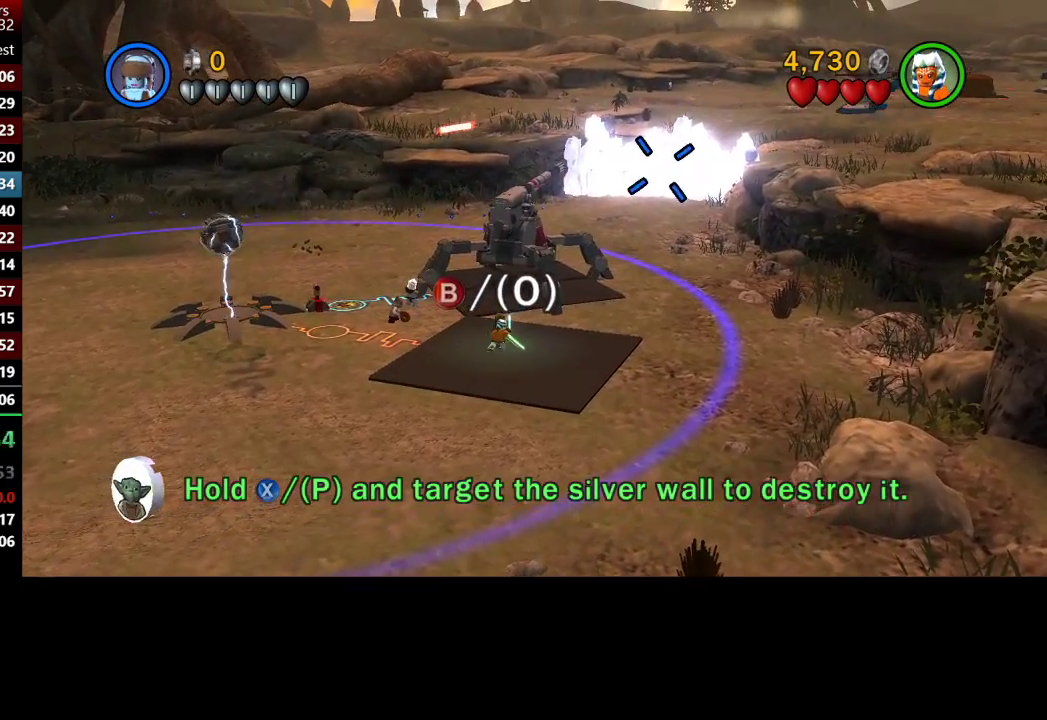
{"buttons": [], "left_stick": "center", "right_stick": "center", "button_events": [[33, "X", "down"], [133, "X", "up"], [233, "X", "down"], [333, "X", "up"], [433, "X", "down"], [500, "X", "up"]]}
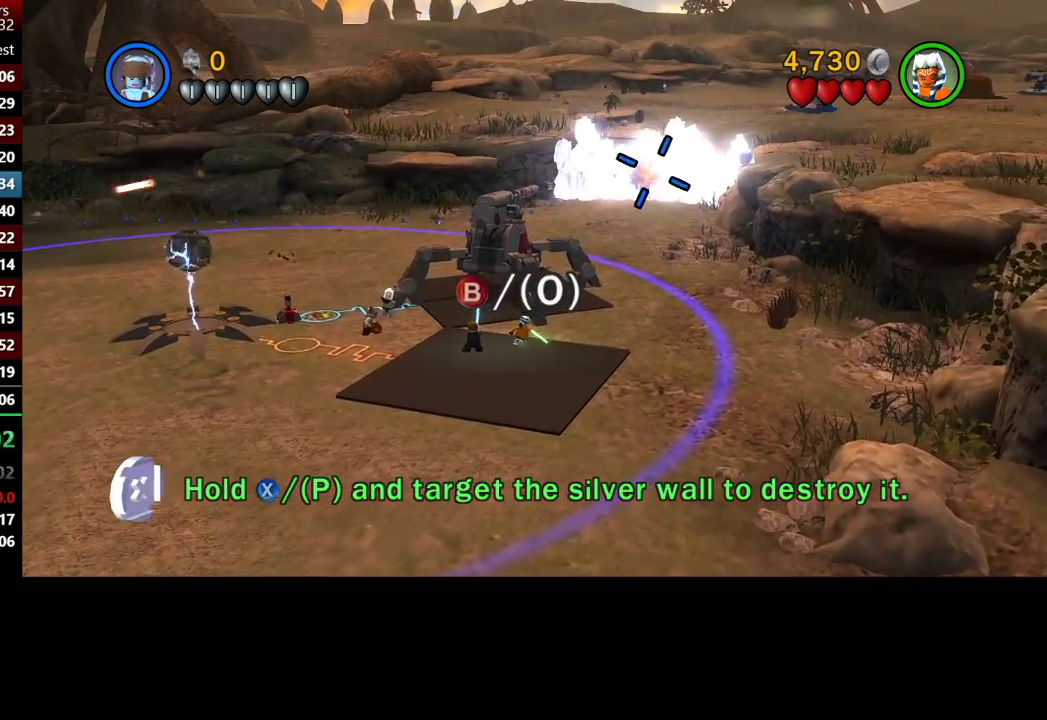
{"buttons": ["X"], "left_stick": "center", "right_stick": "center", "button_events": [[100, "X", "down"], [200, "X", "up"], [300, "X", "down"], [400, "X", "up"], [500, "X", "down"]]}
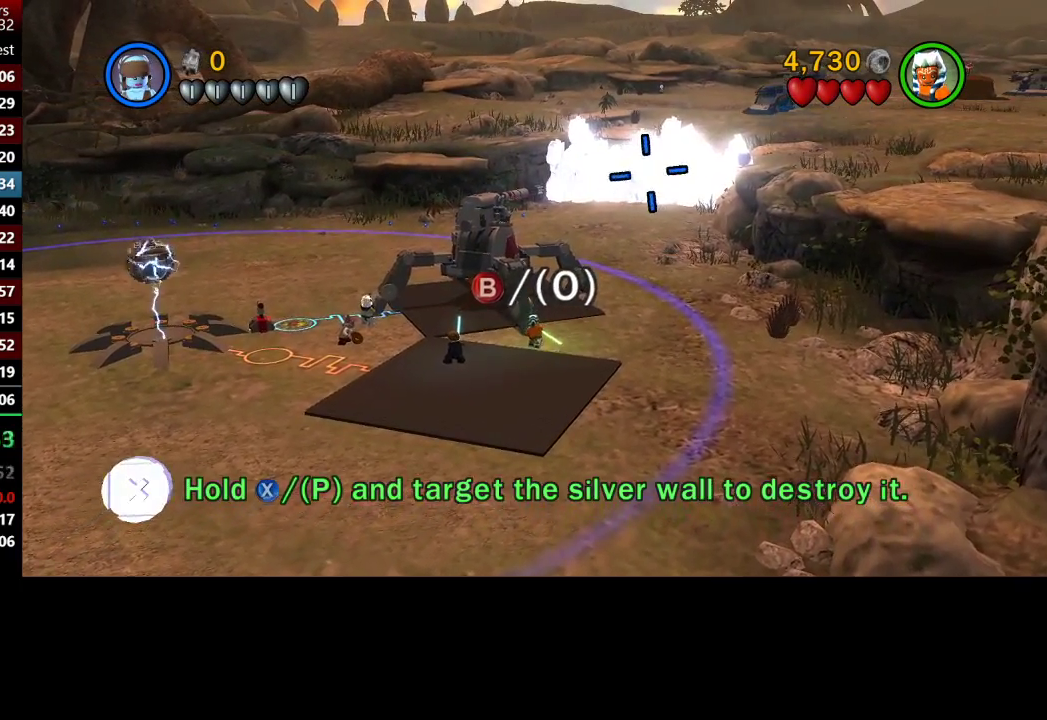
{"buttons": [], "left_stick": "center", "right_stick": "center", "button_events": [[67, "X", "up"], [167, "X", "down"], [267, "X", "up"], [333, "X", "down"], [467, "X", "up"]]}
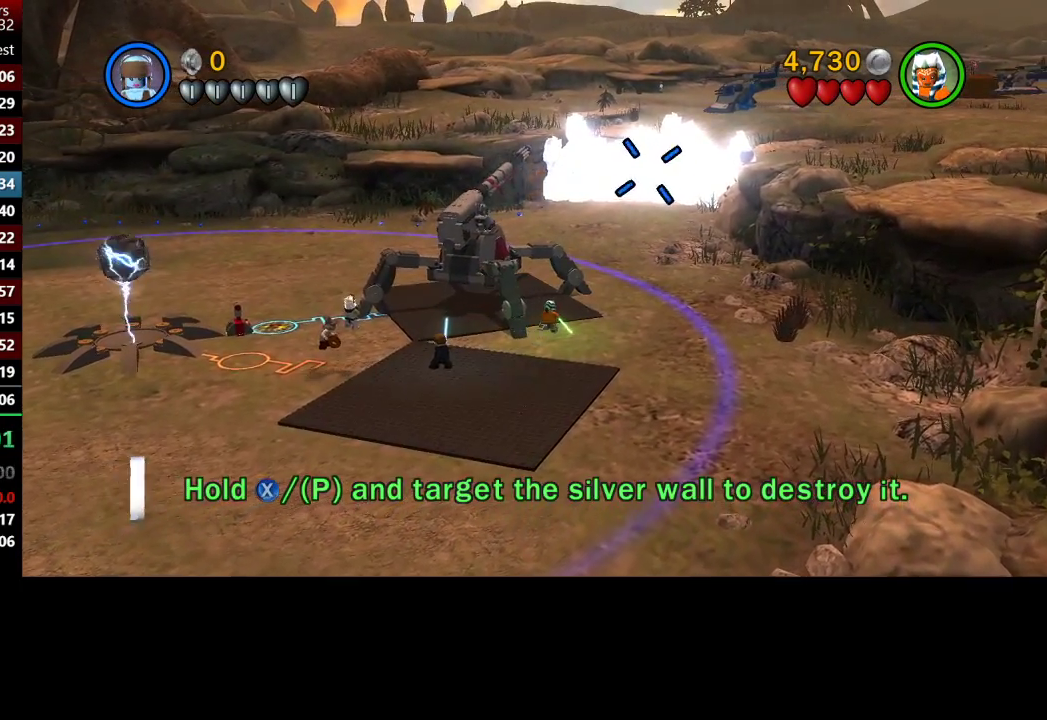
{"buttons": [], "left_stick": "center", "right_stick": "center", "button_events": [[33, "X", "down"], [133, "X", "up"], [233, "X", "down"], [333, "X", "up"], [400, "X", "down"], [467, "X", "up"]]}
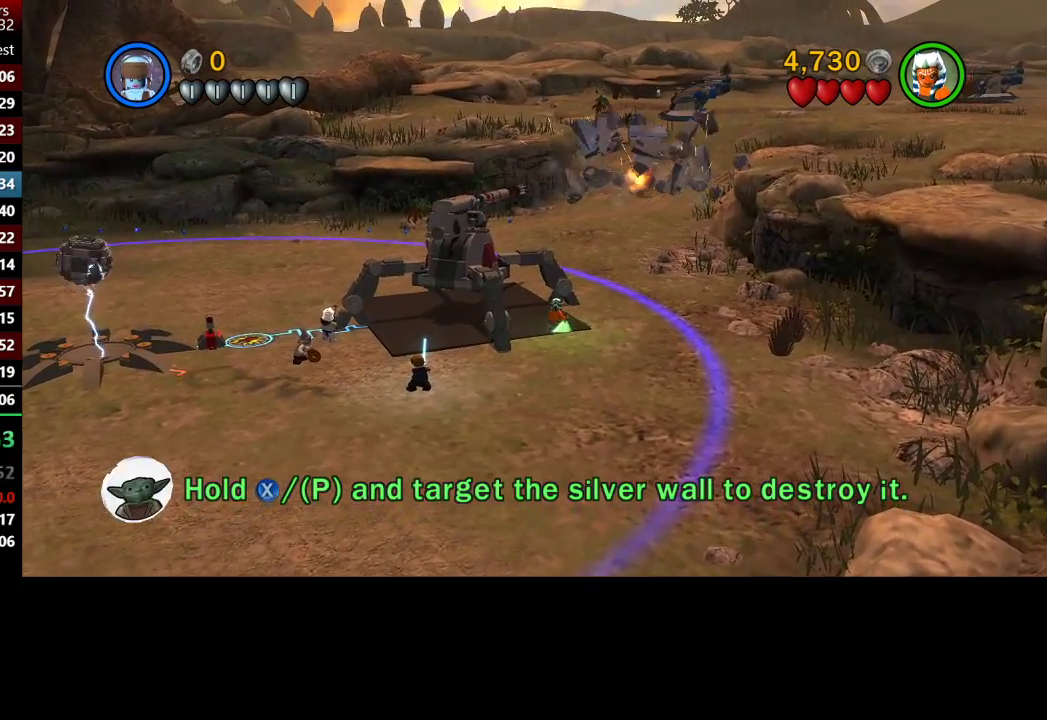
{"buttons": [], "left_stick": "up-right", "right_stick": "center", "button_events": [[67, "X", "down"], [167, "X", "up"]]}
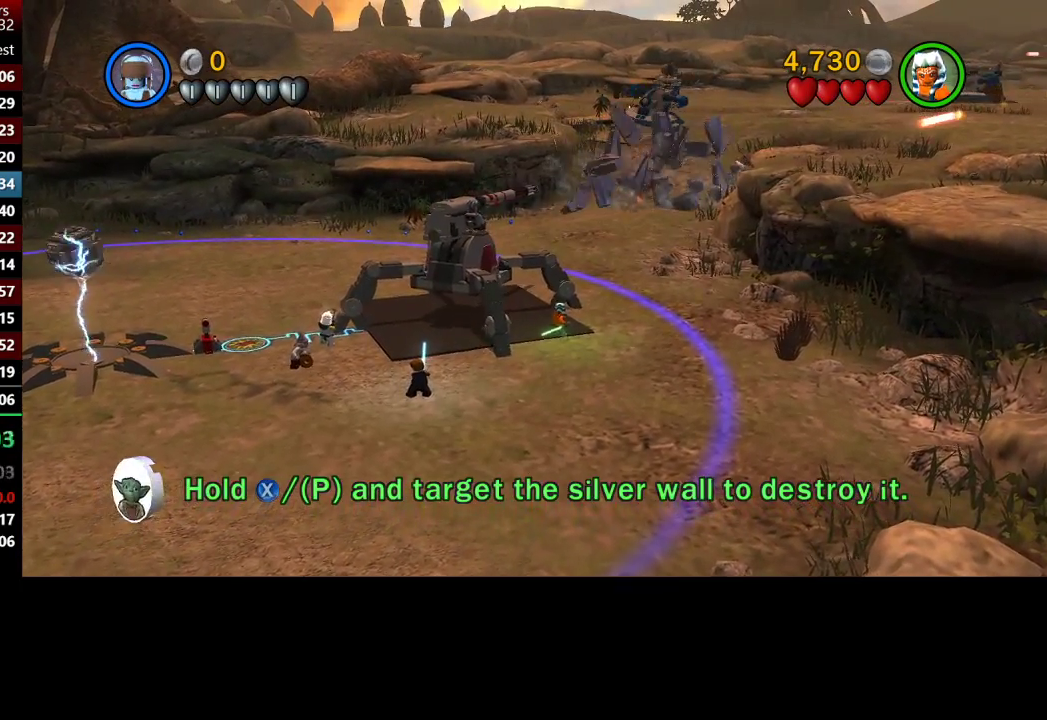
{"buttons": [], "left_stick": "up-right", "right_stick": "center", "button_events": [[333, "Y", "down"], [500, "Y", "up"]]}
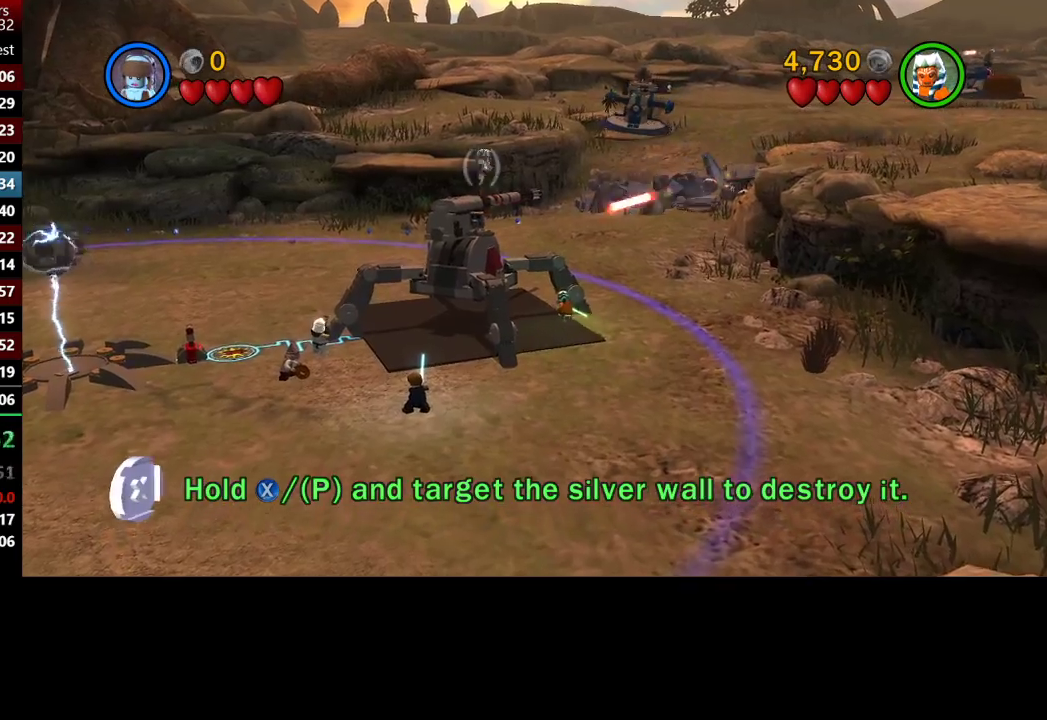
{"buttons": [], "left_stick": "up", "right_stick": "center", "button_events": []}
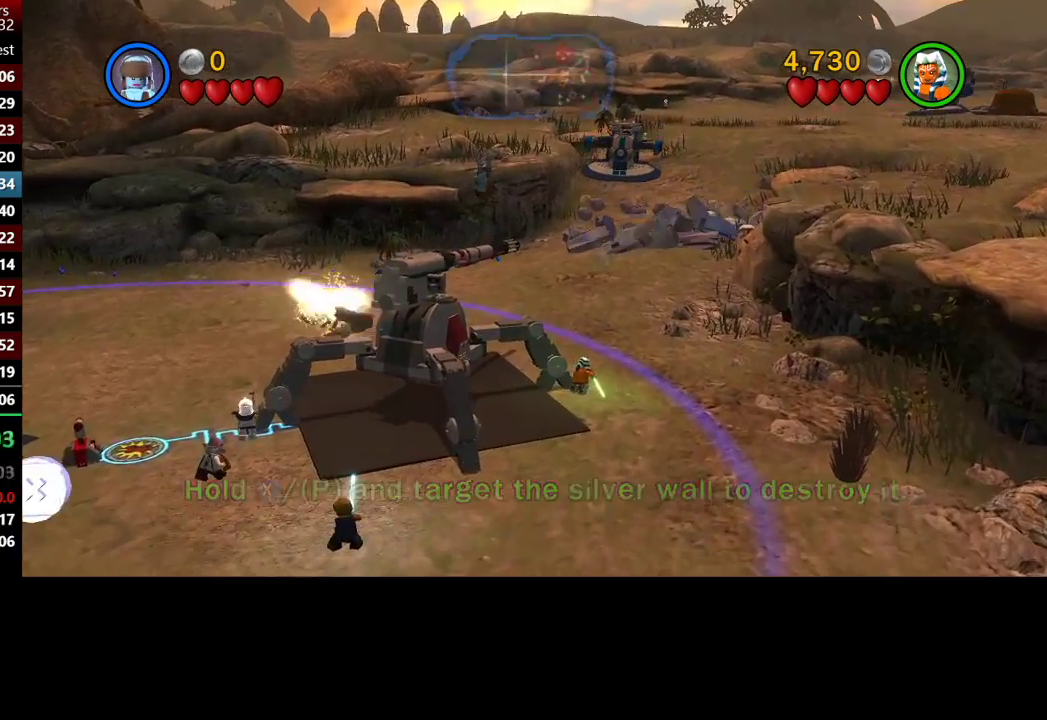
{"buttons": [], "left_stick": "up-right", "right_stick": "center", "button_events": []}
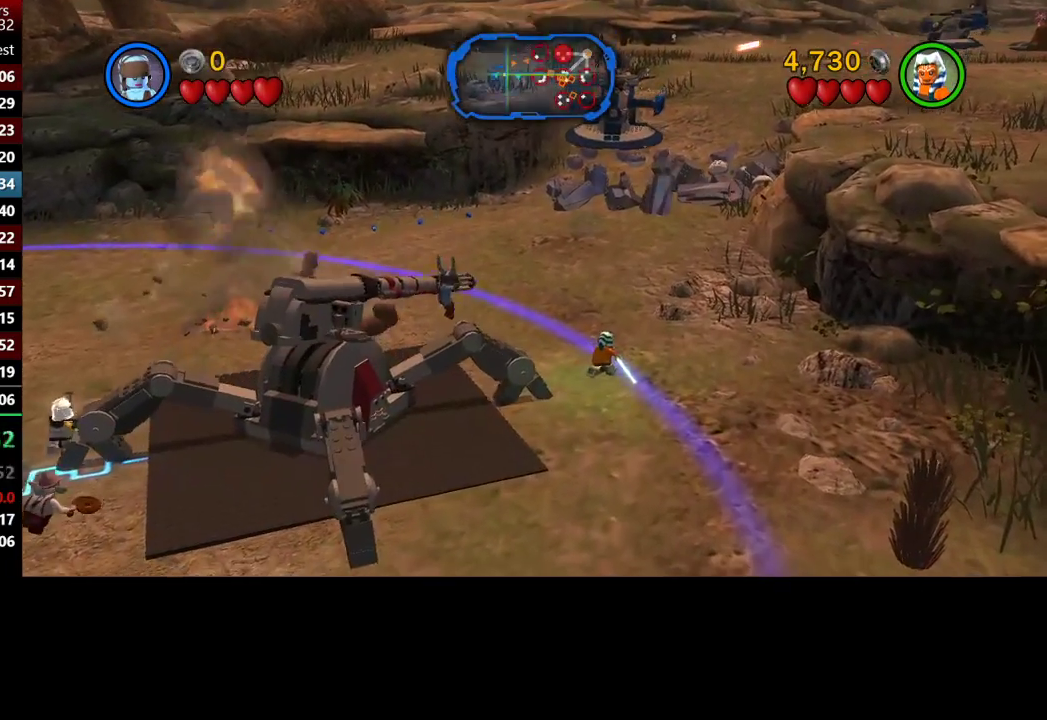
{"buttons": [], "left_stick": "up-right", "right_stick": "center", "button_events": []}
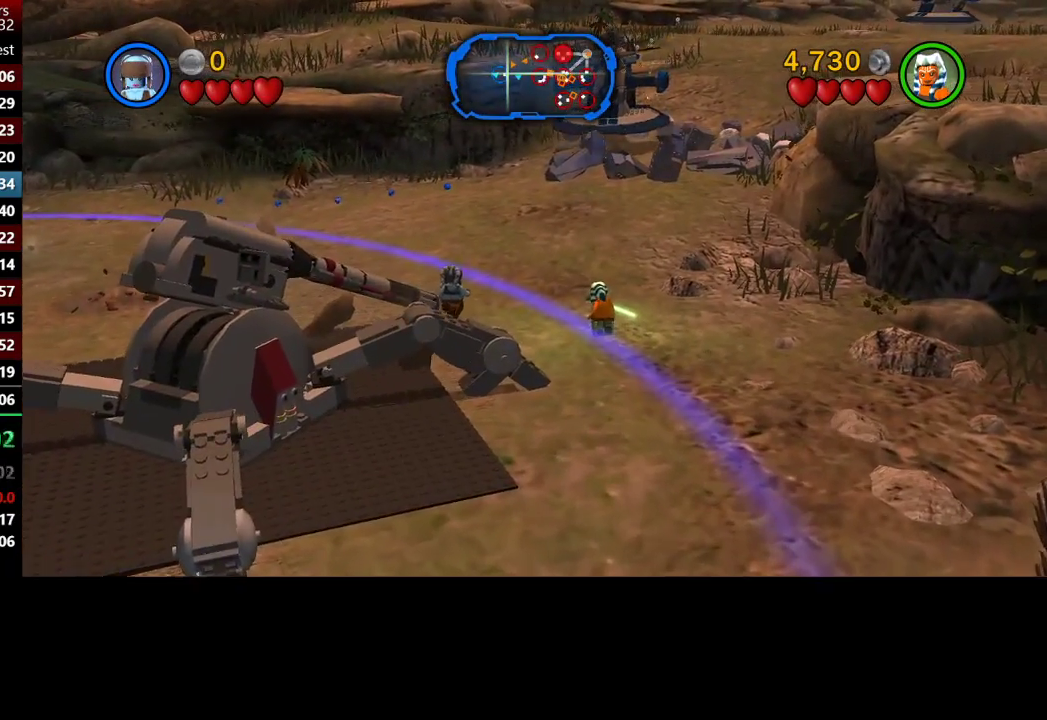
{"buttons": [], "left_stick": "up-right", "right_stick": "center", "button_events": []}
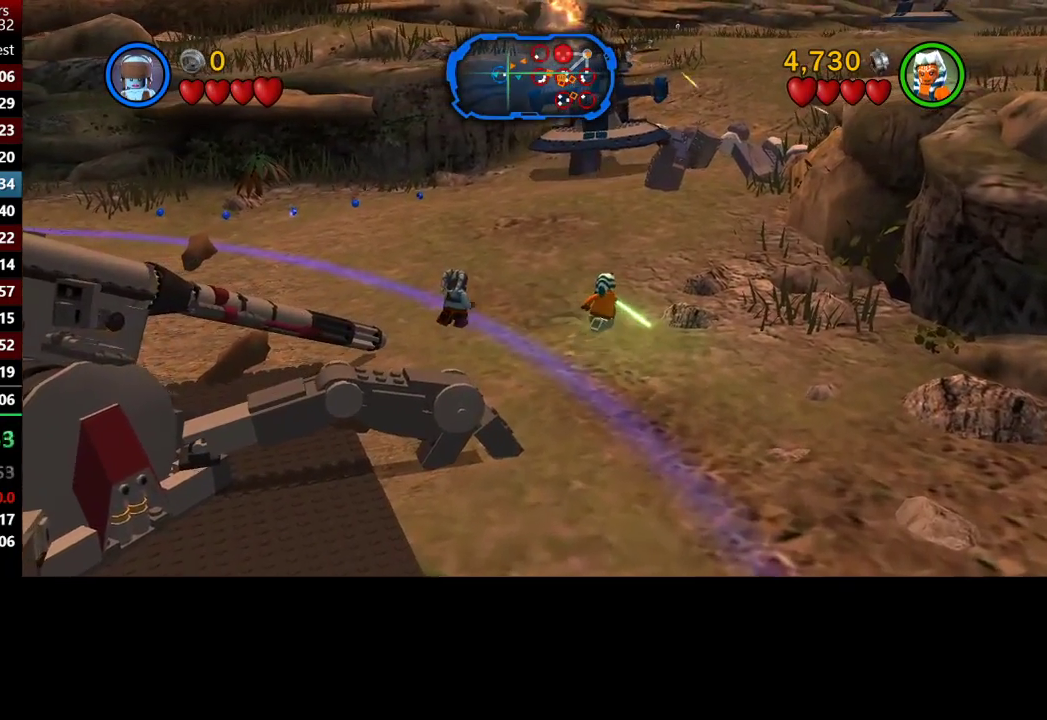
{"buttons": [], "left_stick": "up-right", "right_stick": "center", "button_events": []}
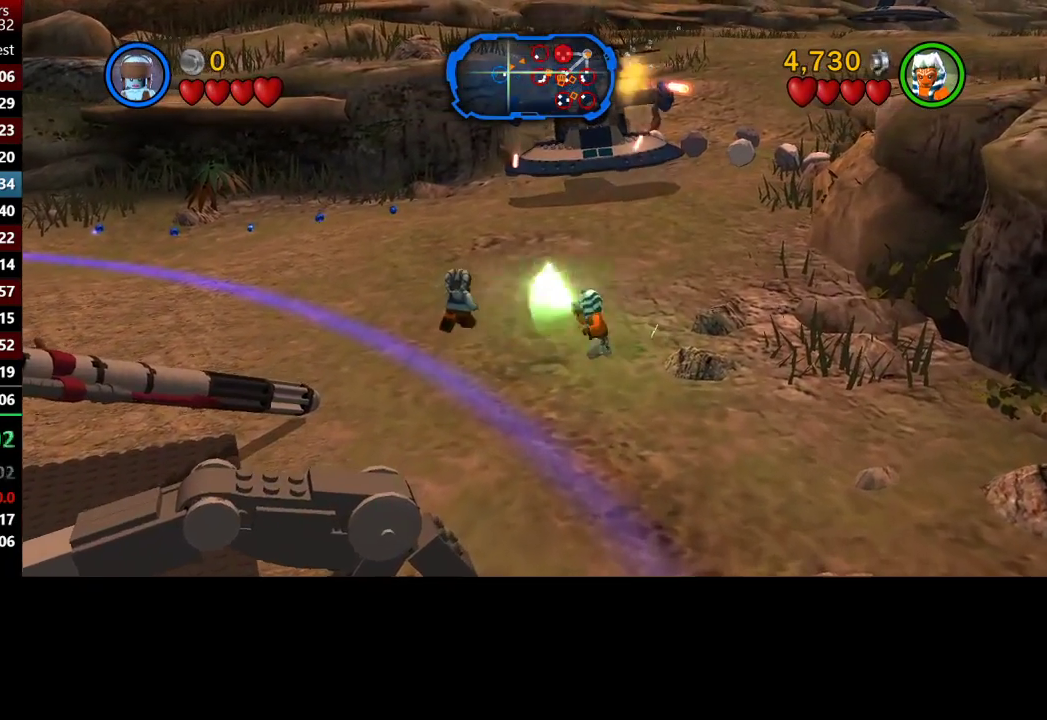
{"buttons": [], "left_stick": "up-right", "right_stick": "center", "button_events": []}
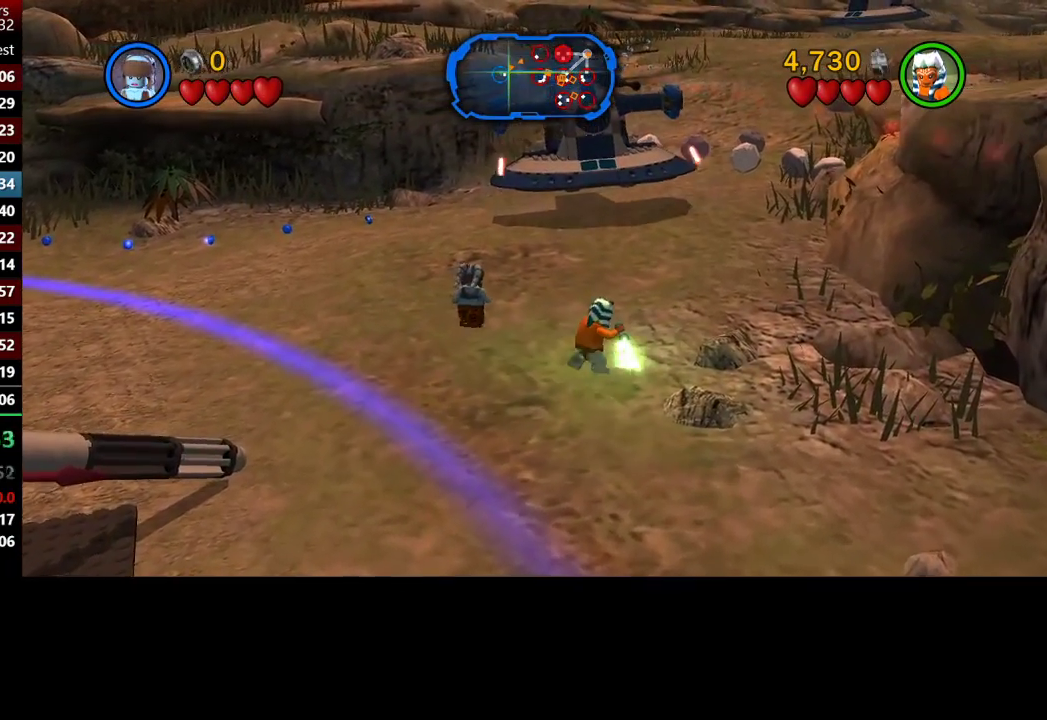
{"buttons": ["X"], "left_stick": "up-right", "right_stick": "center", "button_events": [[483, "X", "down"]]}
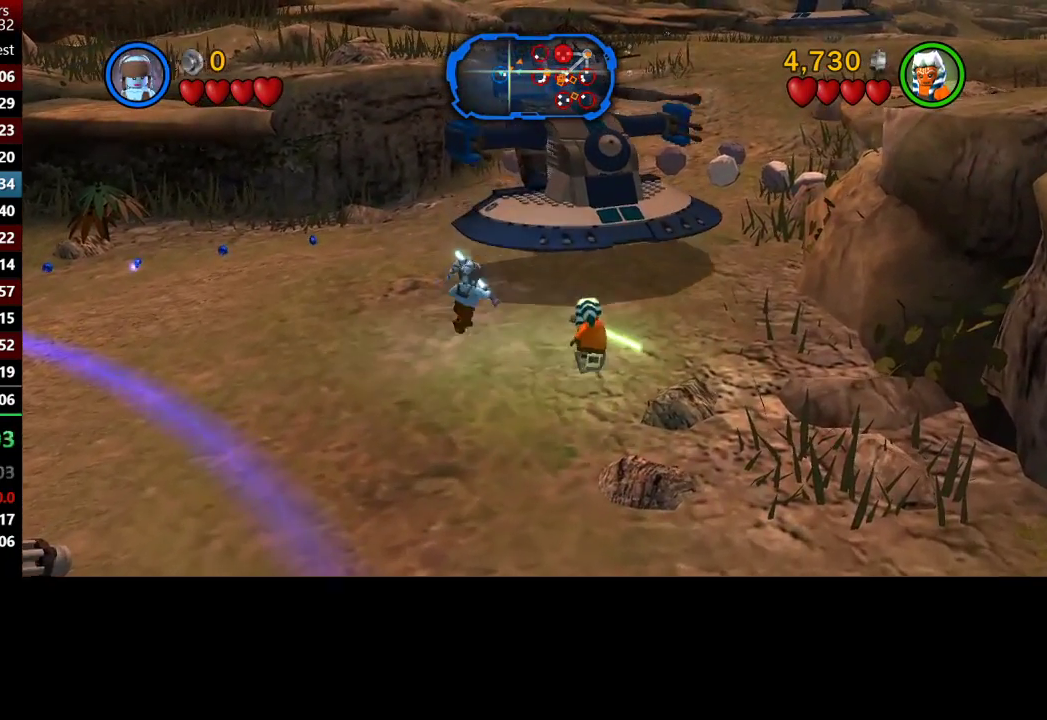
{"buttons": [], "left_stick": "right", "right_stick": "center", "button_events": [[50, "X", "up"], [167, "X", "down"], [267, "X", "up"], [367, "X", "down"], [433, "X", "up"]]}
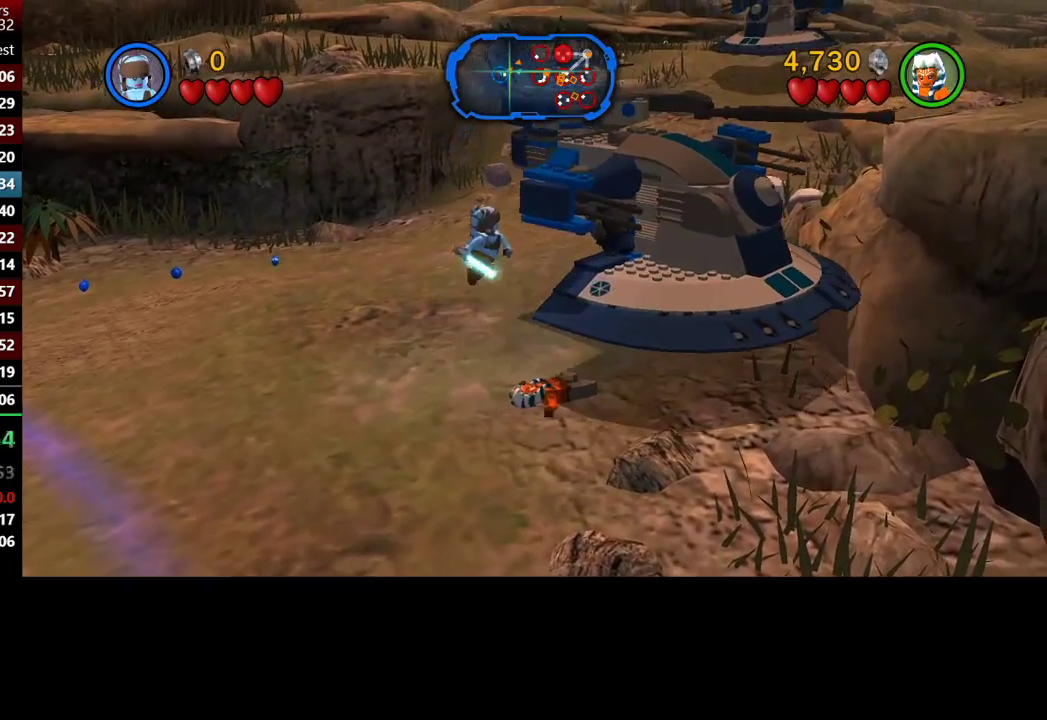
{"buttons": [], "left_stick": "down-right", "right_stick": "center", "button_events": [[17, "X", "down"], [133, "X", "up"], [200, "X", "down"], [267, "X", "up"], [400, "X", "down"], [500, "X", "up"]]}
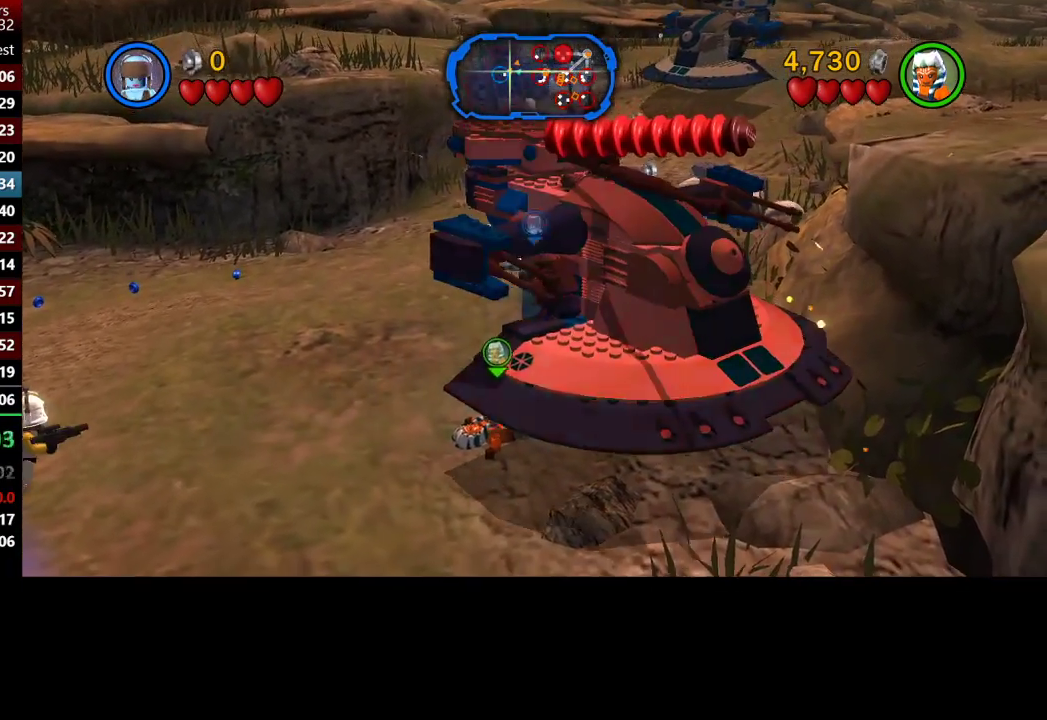
{"buttons": ["X"], "left_stick": "down", "right_stick": "center", "button_events": [[67, "X", "down"], [167, "X", "up"], [283, "X", "down"], [333, "X", "up"], [467, "X", "down"]]}
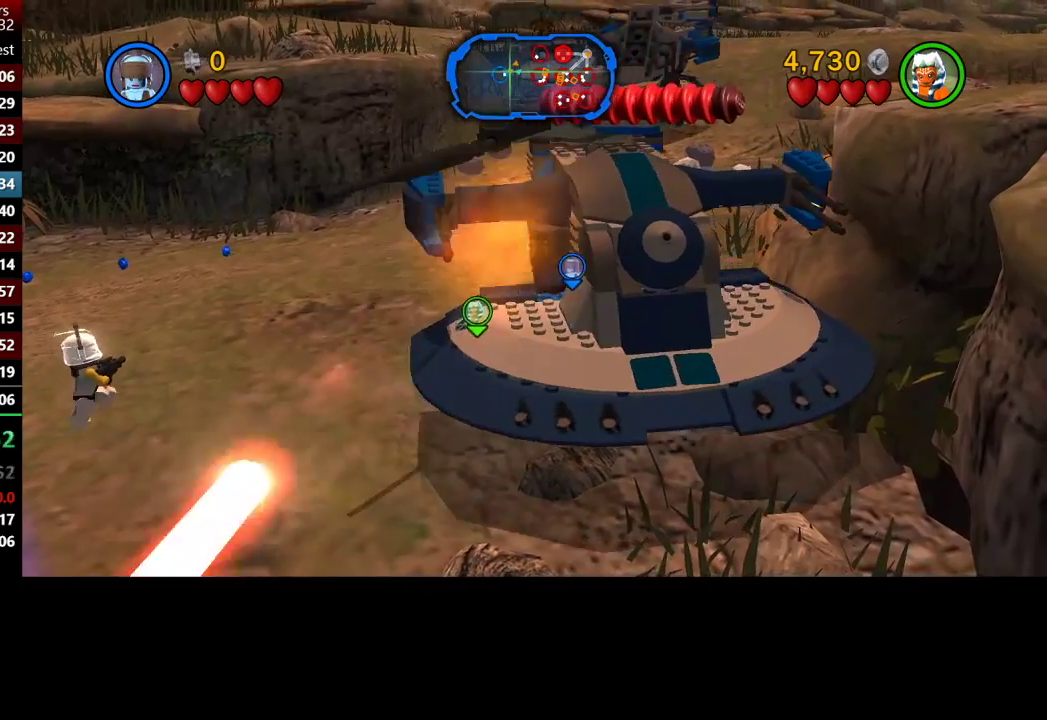
{"buttons": [], "left_stick": "down", "right_stick": "center", "button_events": [[50, "X", "up"], [167, "X", "down"], [233, "X", "up"], [400, "X", "down"], [500, "X", "up"]]}
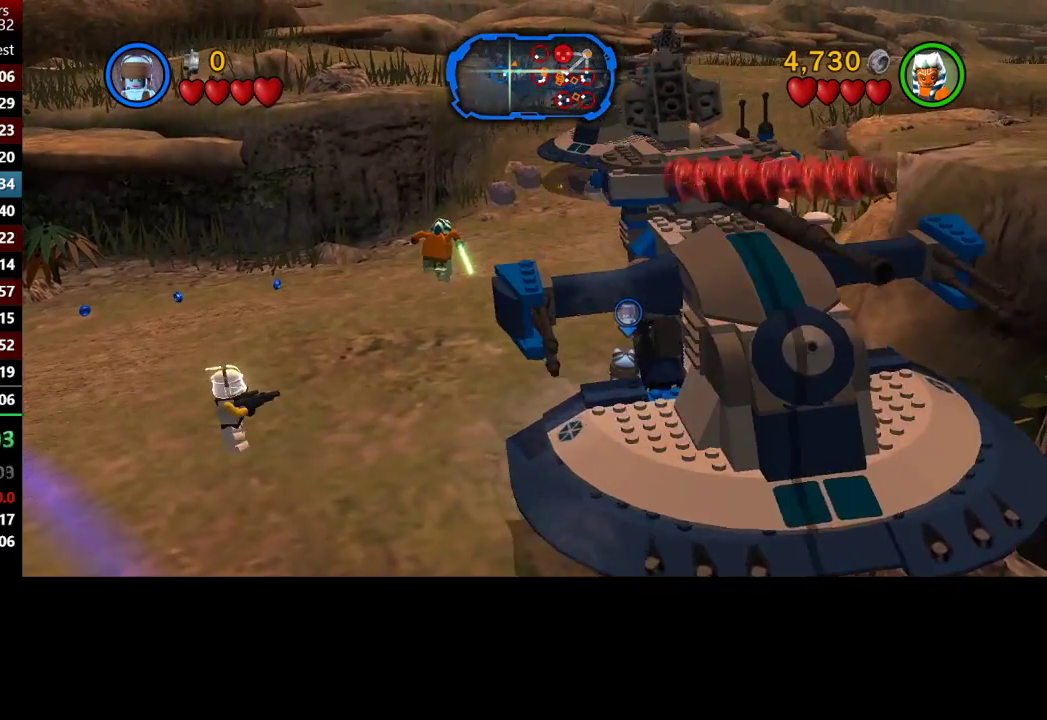
{"buttons": [], "left_stick": "down-right", "right_stick": "center", "button_events": [[300, "X", "down"], [433, "X", "up"]]}
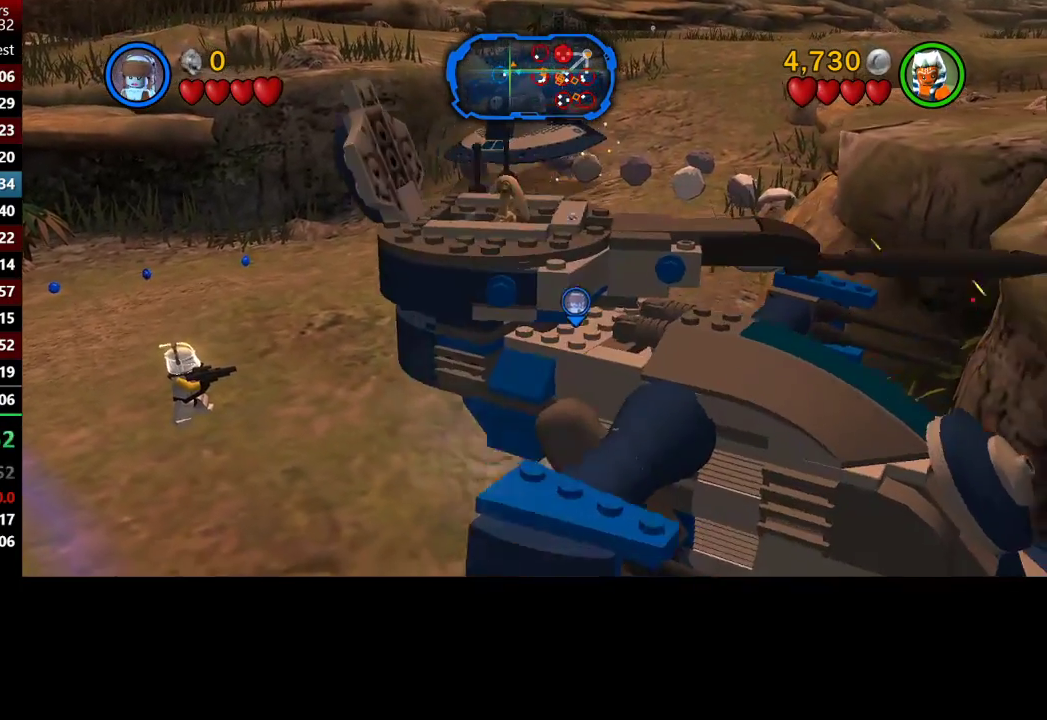
{"buttons": [], "left_stick": "up", "right_stick": "center", "button_events": []}
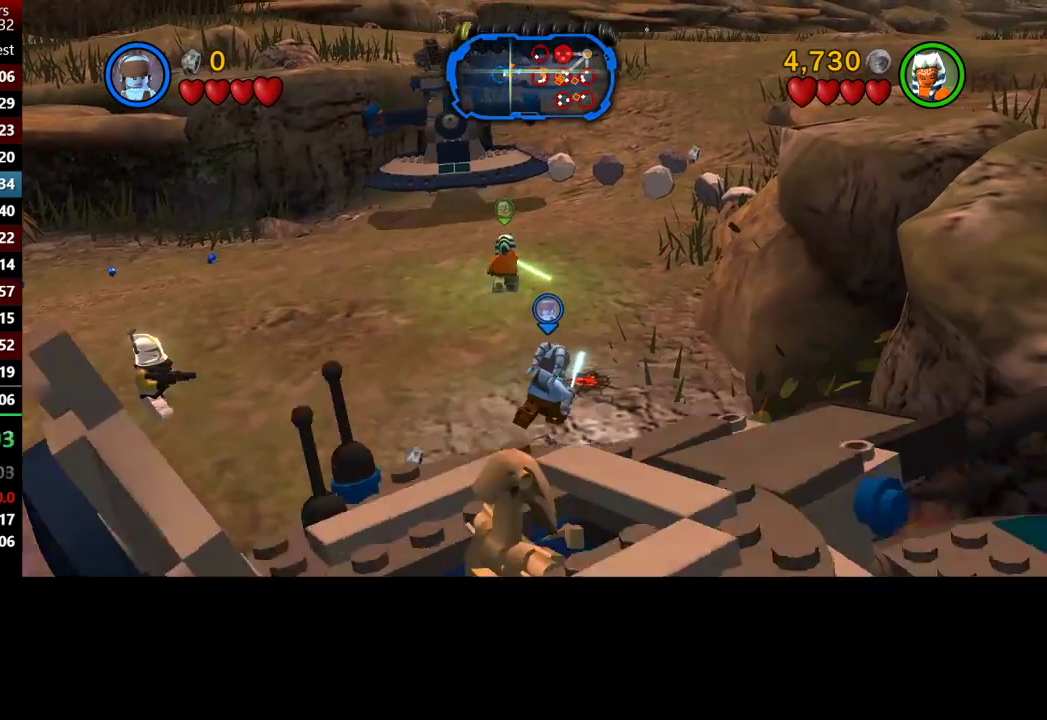
{"buttons": [], "left_stick": "up-left", "right_stick": "center", "button_events": []}
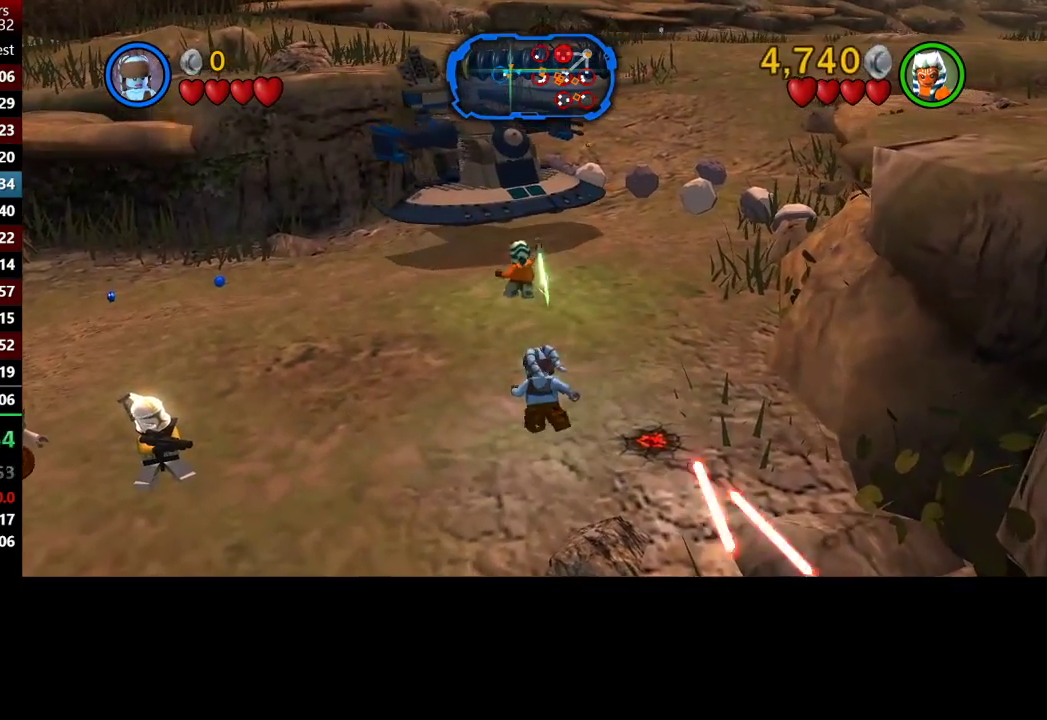
{"buttons": [], "left_stick": "up-right", "right_stick": "center", "button_events": []}
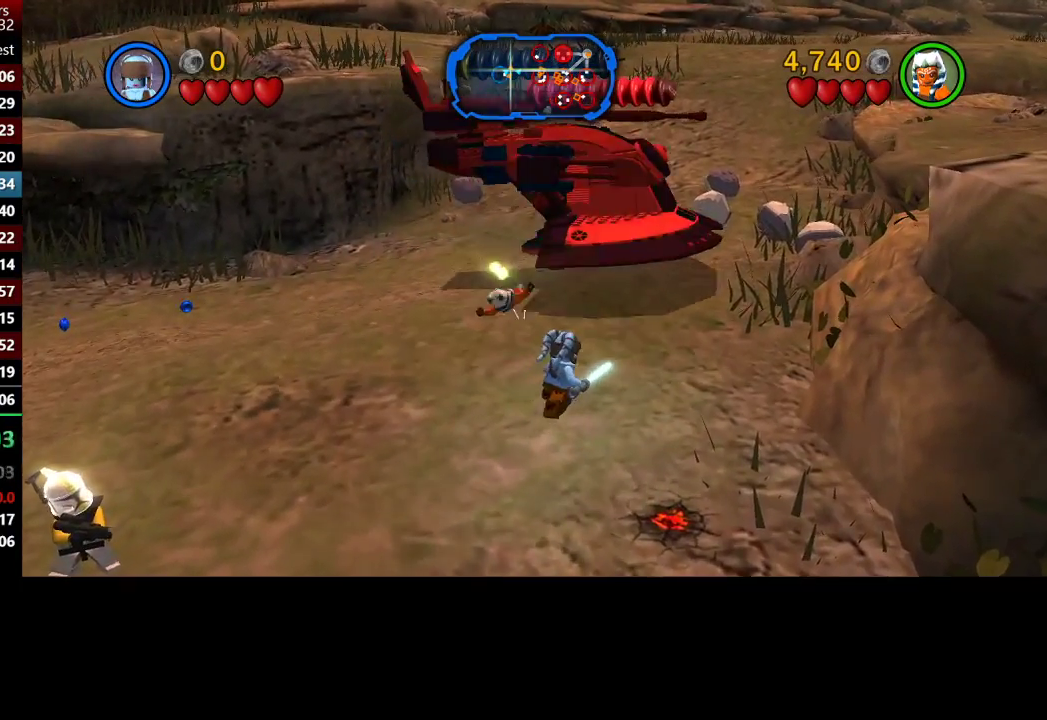
{"buttons": [], "left_stick": "up-right", "right_stick": "center", "button_events": []}